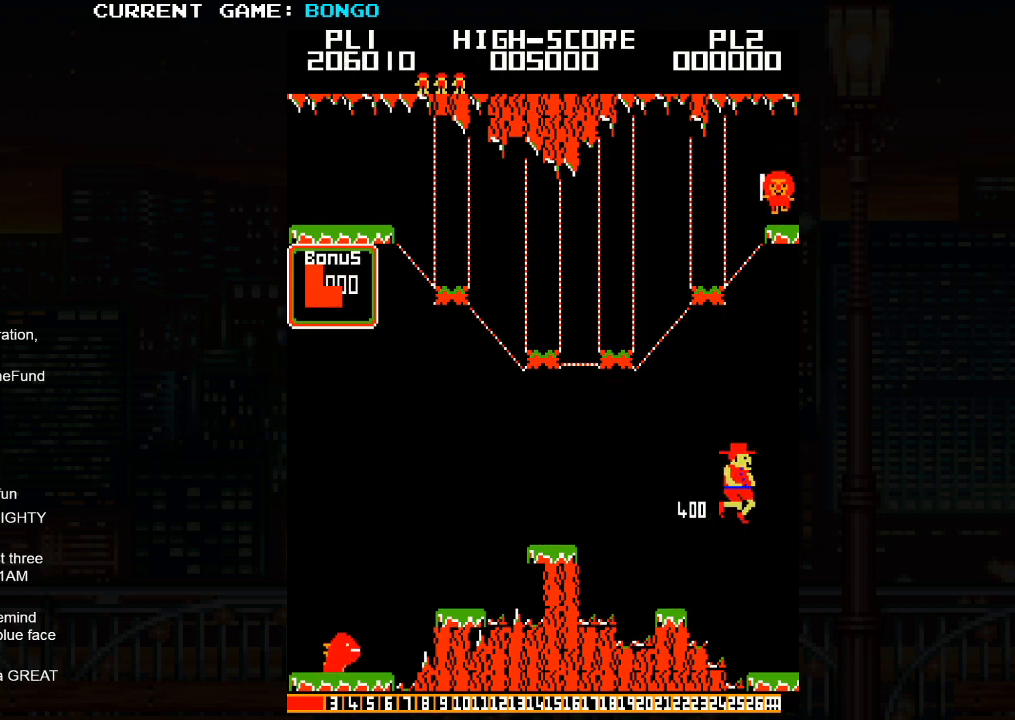
Gameplay with a controller (arcade stick); each line is a JSON object with the inputs held at the frame after it. "events" lists button and stick changes between this image and that frame as [ms after this image, input, new state], when the widget could be followed in between. Not read: L3 R3.
{"buttons": [], "left_stick": "right", "events": []}
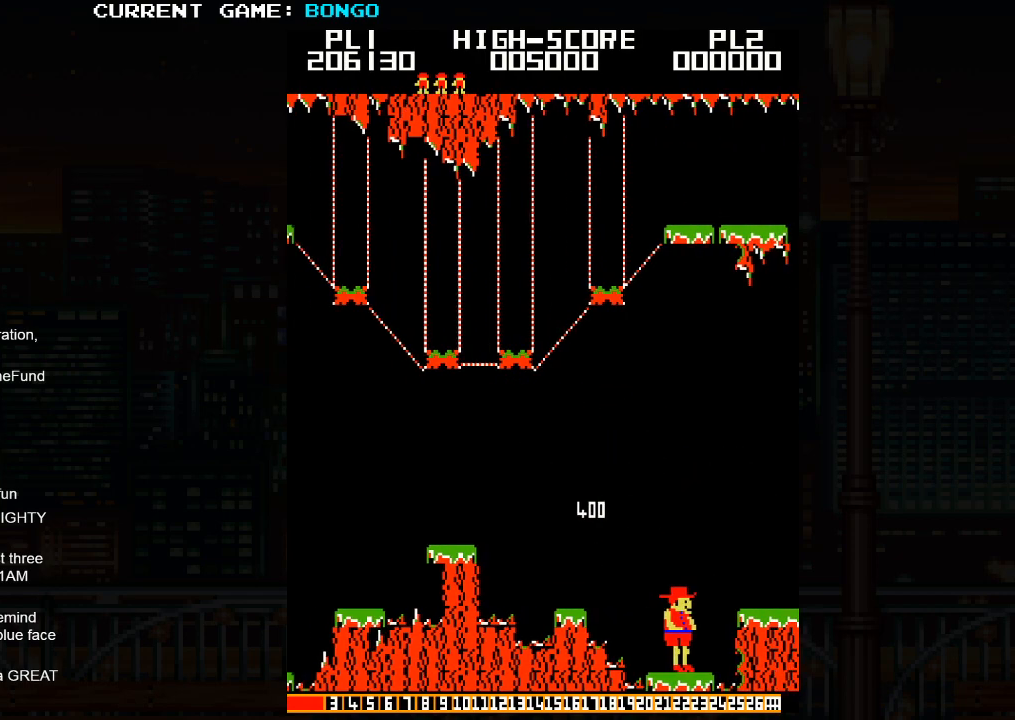
{"buttons": [], "left_stick": "center", "events": [[233, "left_stick", "center"]]}
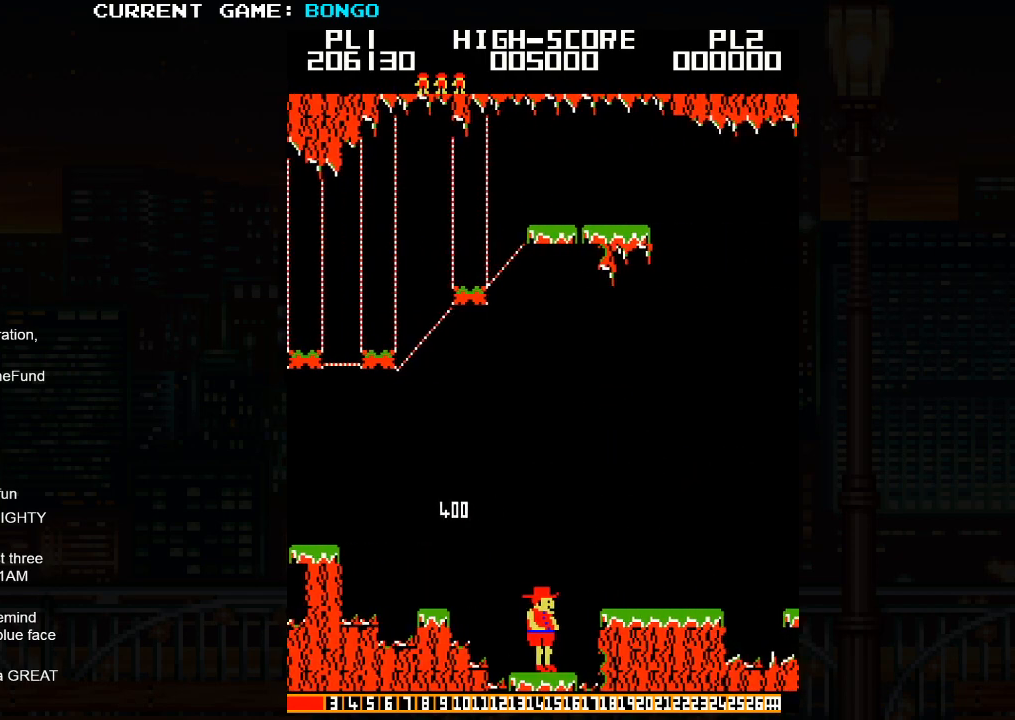
{"buttons": [], "left_stick": "center", "events": []}
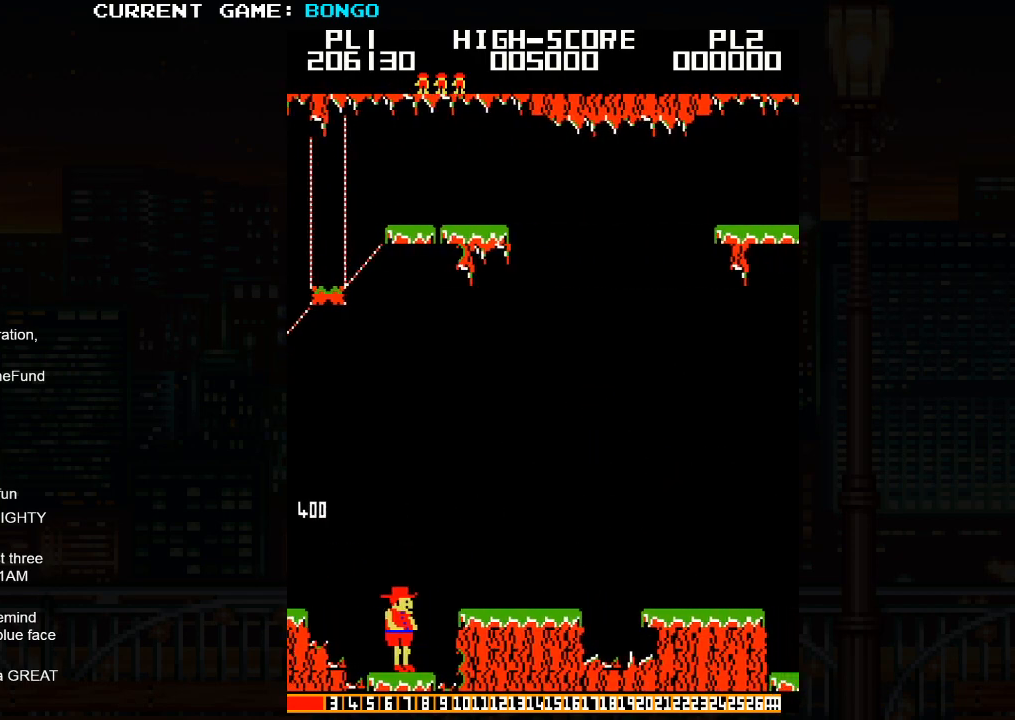
{"buttons": [], "left_stick": "center", "events": [[300, "left_stick", "right"], [500, "left_stick", "center"]]}
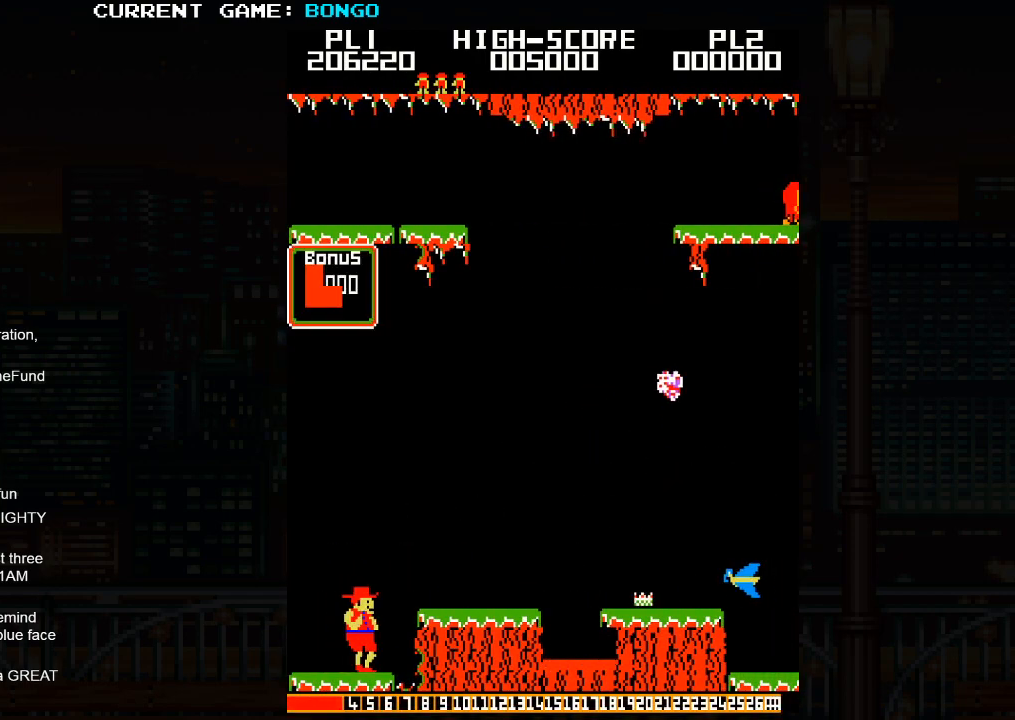
{"buttons": [], "left_stick": "right", "events": [[167, "left_stick", "right"], [217, "SQUARE", "down"], [383, "SQUARE", "up"]]}
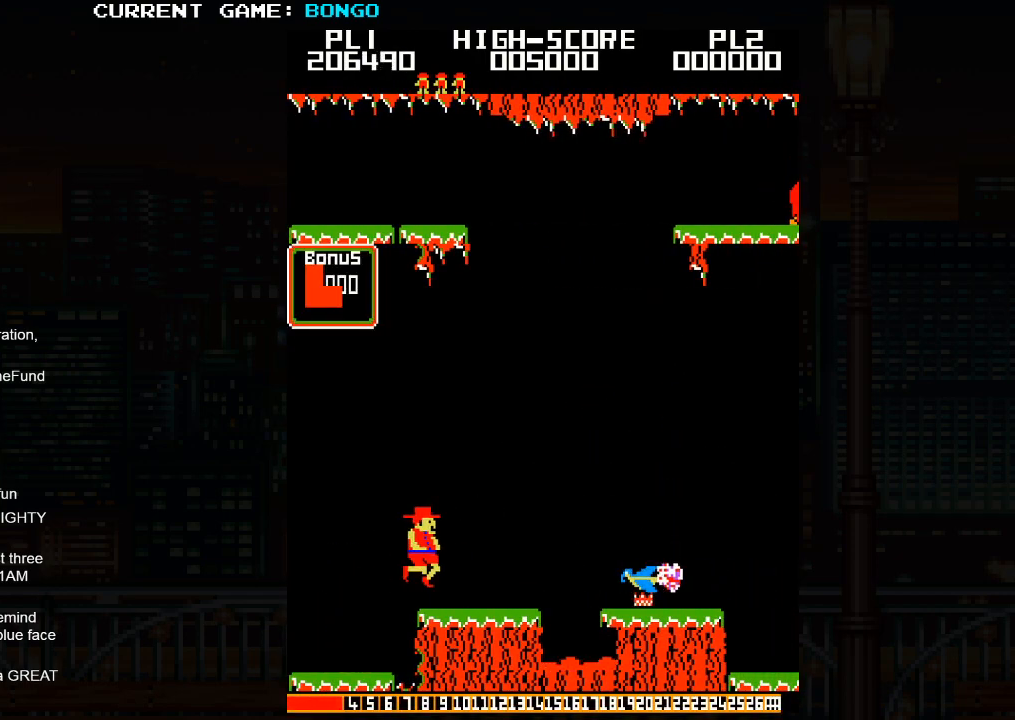
{"buttons": ["SQUARE"], "left_stick": "right", "events": [[133, "left_stick", "center"], [417, "SQUARE", "down"], [450, "left_stick", "right"]]}
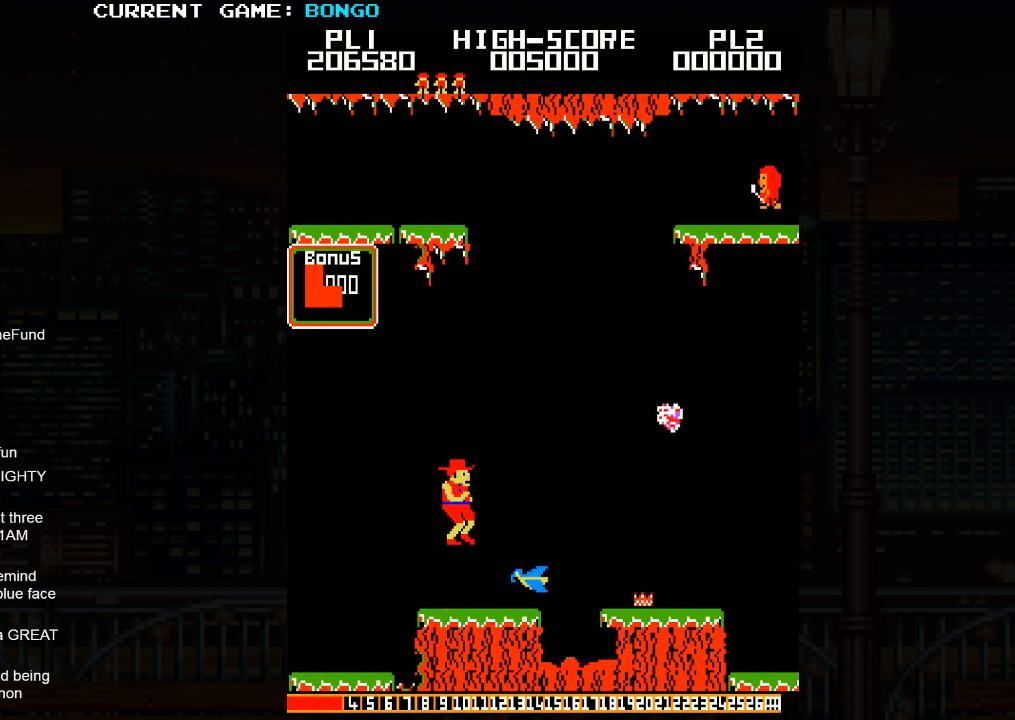
{"buttons": [], "left_stick": "center", "events": [[83, "SQUARE", "up"], [283, "left_stick", "center"]]}
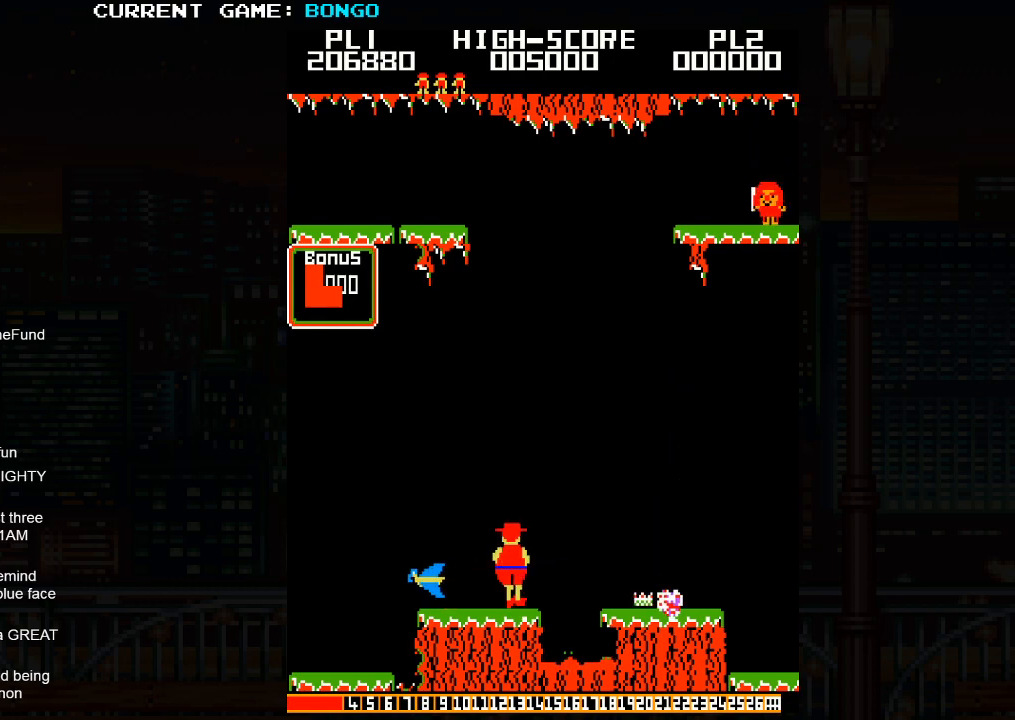
{"buttons": [], "left_stick": "right", "events": [[17, "left_stick", "right"], [133, "SQUARE", "down"], [267, "SQUARE", "up"]]}
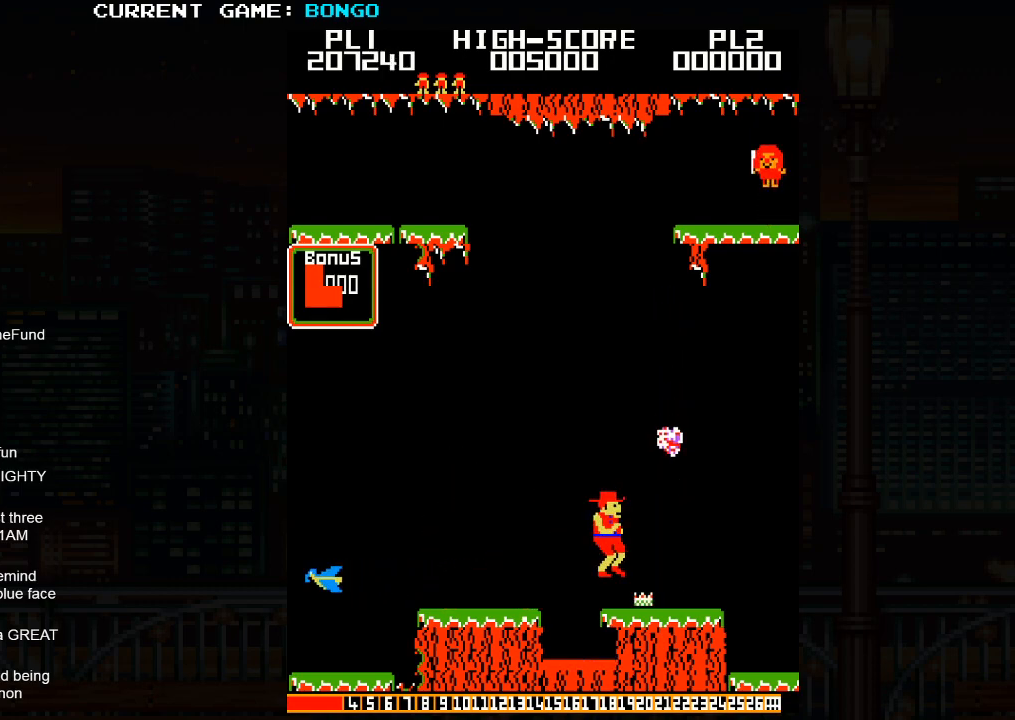
{"buttons": [], "left_stick": "right", "events": [[67, "left_stick", "center"], [417, "left_stick", "right"]]}
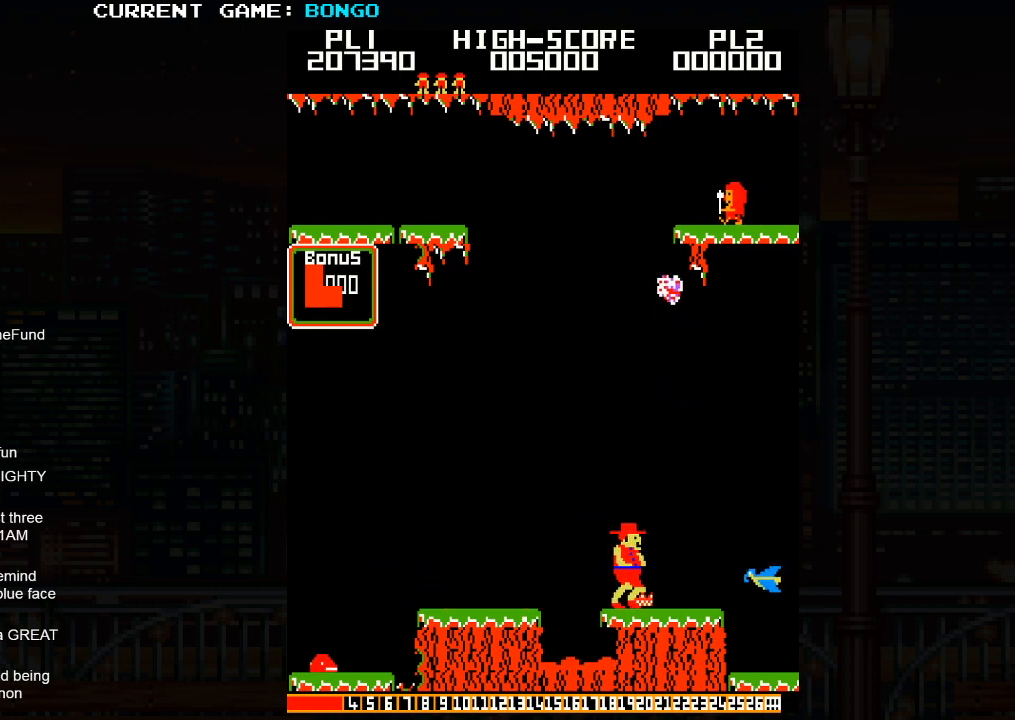
{"buttons": ["SQUARE"], "left_stick": "center", "events": [[67, "left_stick", "left"], [233, "left_stick", "center"], [483, "SQUARE", "down"]]}
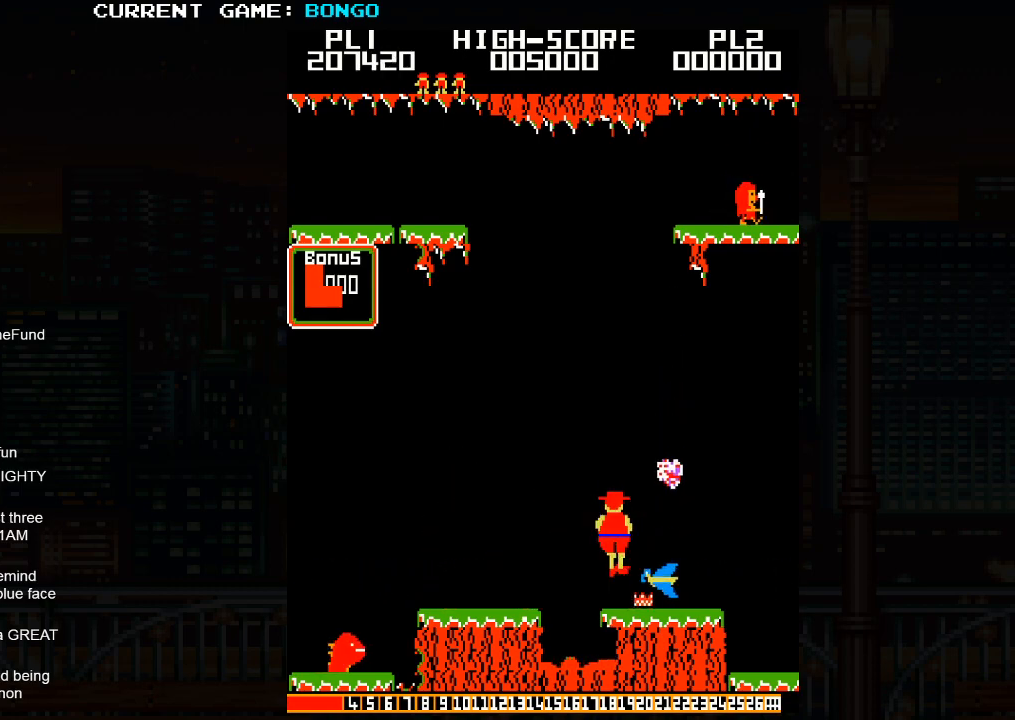
{"buttons": [], "left_stick": "left", "events": [[150, "SQUARE", "up"], [167, "left_stick", "right"], [400, "left_stick", "center"], [467, "left_stick", "left"]]}
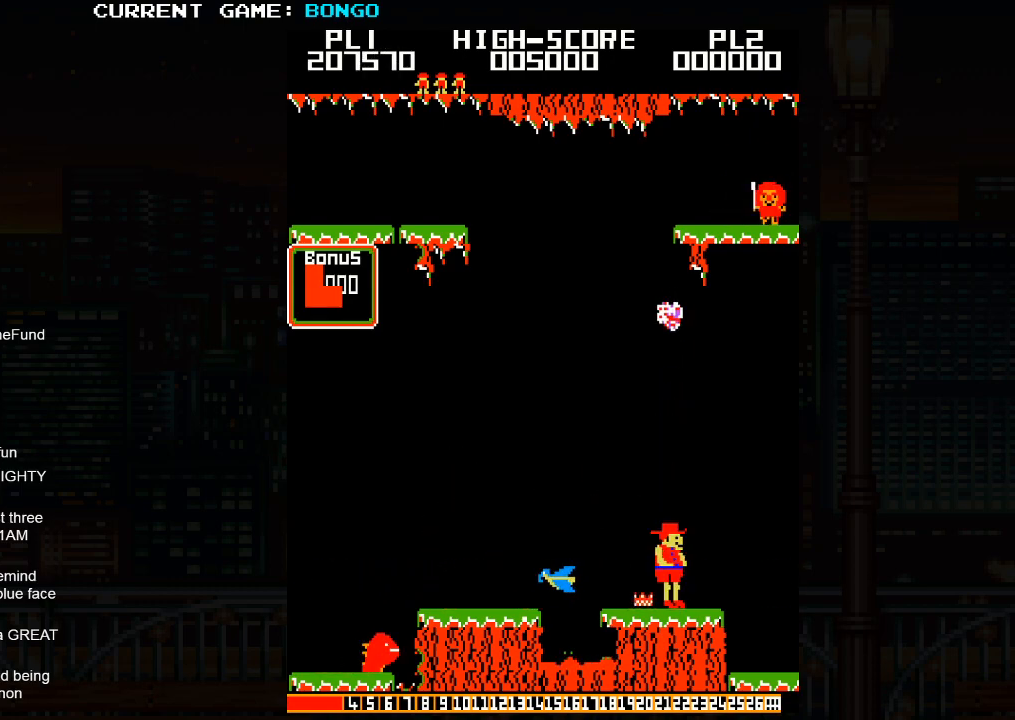
{"buttons": [], "left_stick": "center", "events": [[400, "left_stick", "center"]]}
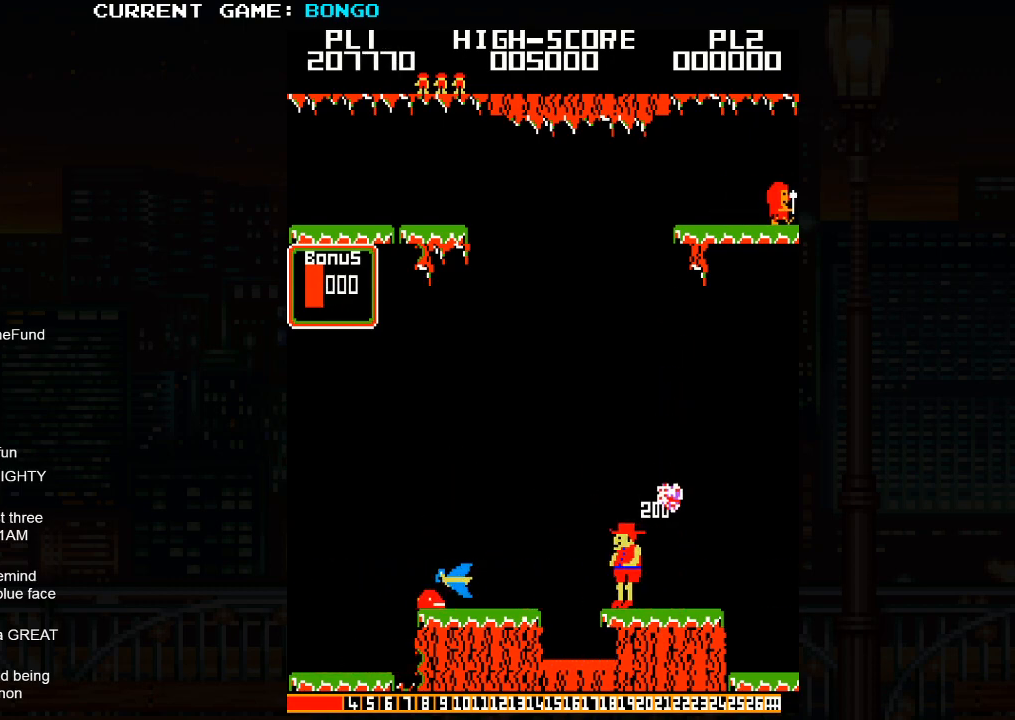
{"buttons": [], "left_stick": "right", "events": [[17, "SQUARE", "down"], [167, "SQUARE", "up"], [183, "left_stick", "right"]]}
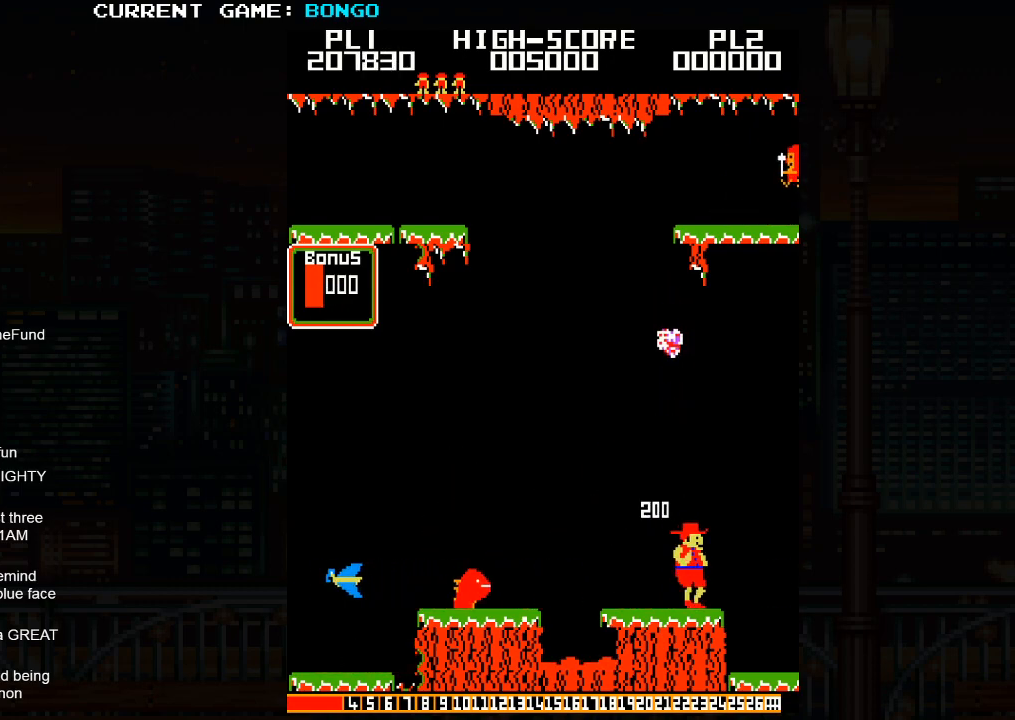
{"buttons": [], "left_stick": "right", "events": [[250, "SQUARE", "down"], [367, "SQUARE", "up"]]}
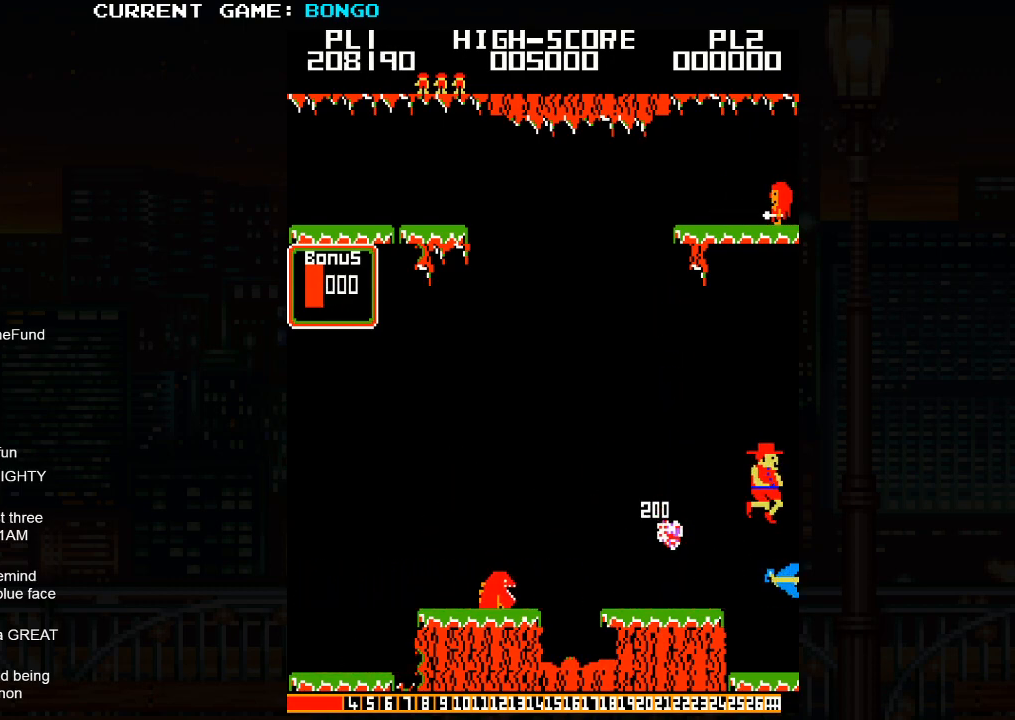
{"buttons": [], "left_stick": "right", "events": []}
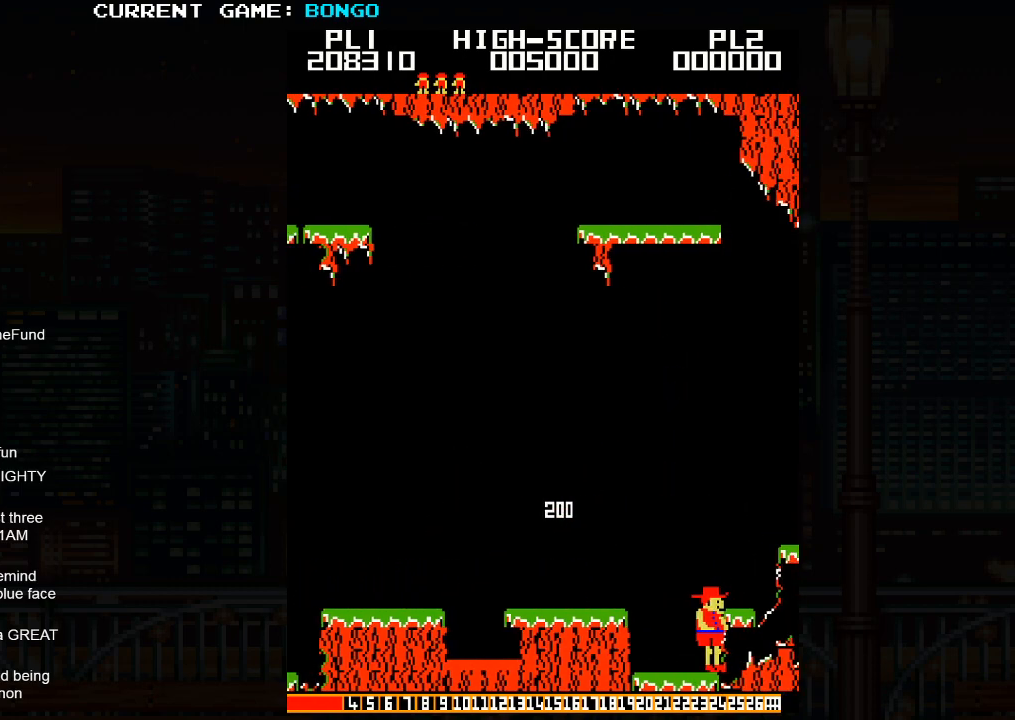
{"buttons": [], "left_stick": "center", "events": [[67, "left_stick", "center"]]}
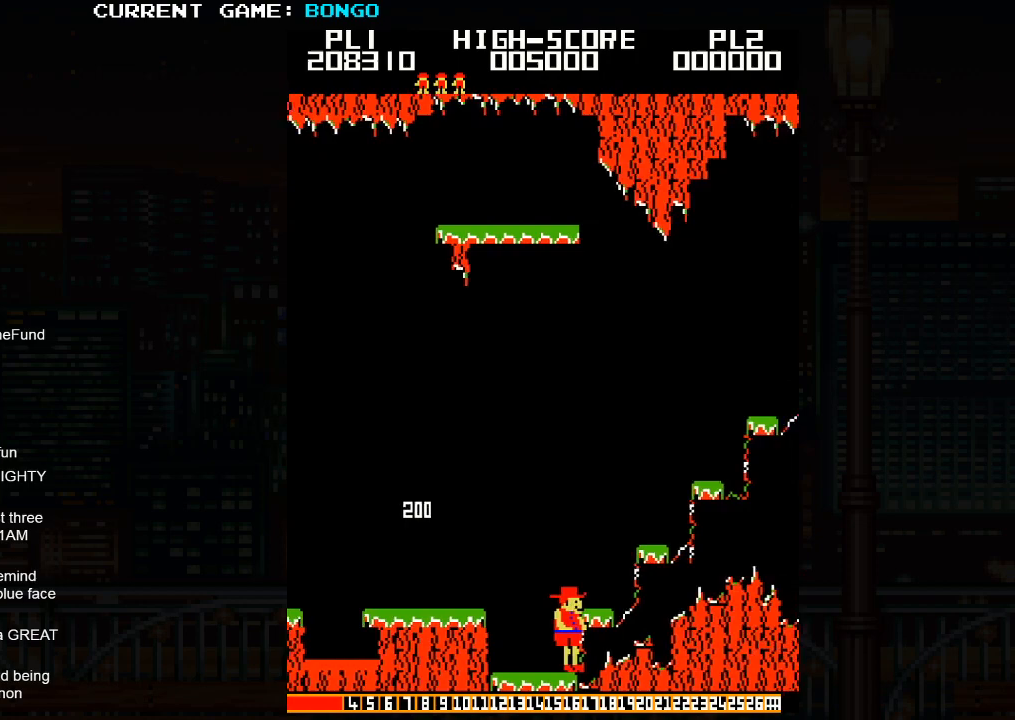
{"buttons": [], "left_stick": "center", "events": []}
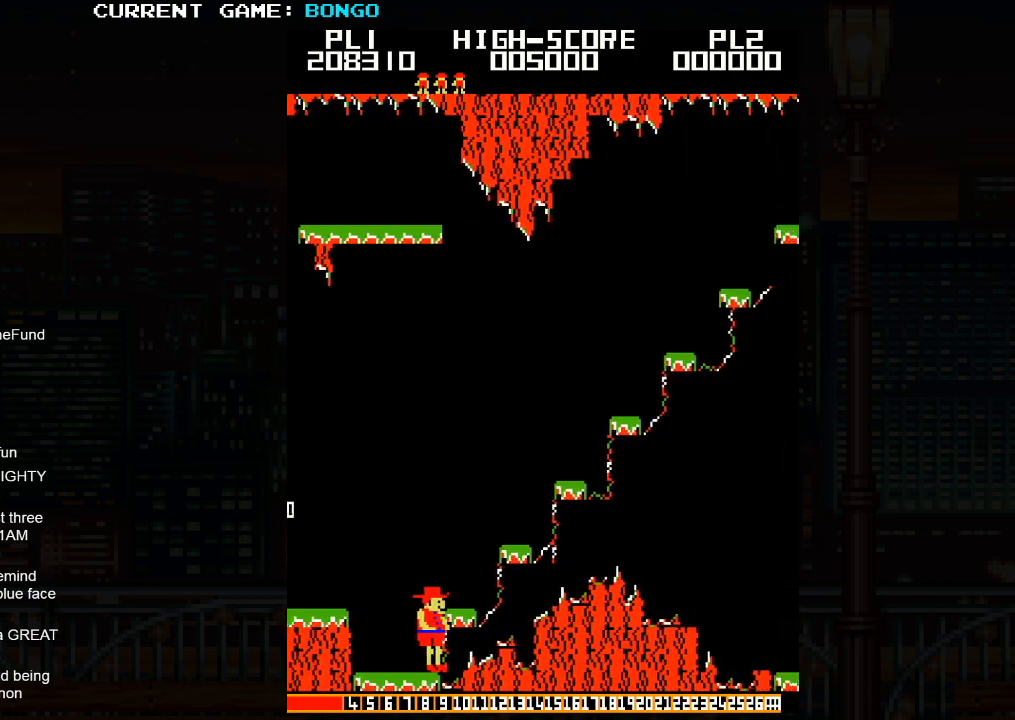
{"buttons": [], "left_stick": "center", "events": [[67, "left_stick", "right"], [483, "left_stick", "center"]]}
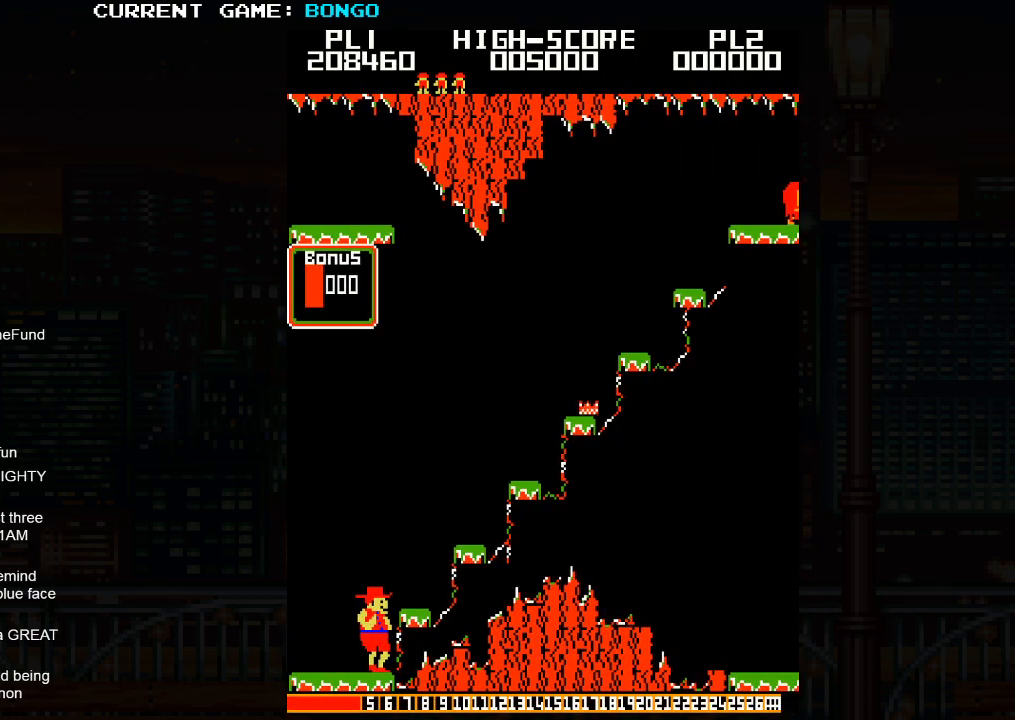
{"buttons": [], "left_stick": "center", "events": [[67, "SQUARE", "down"], [200, "SQUARE", "up"], [200, "left_stick", "right"], [400, "left_stick", "center"]]}
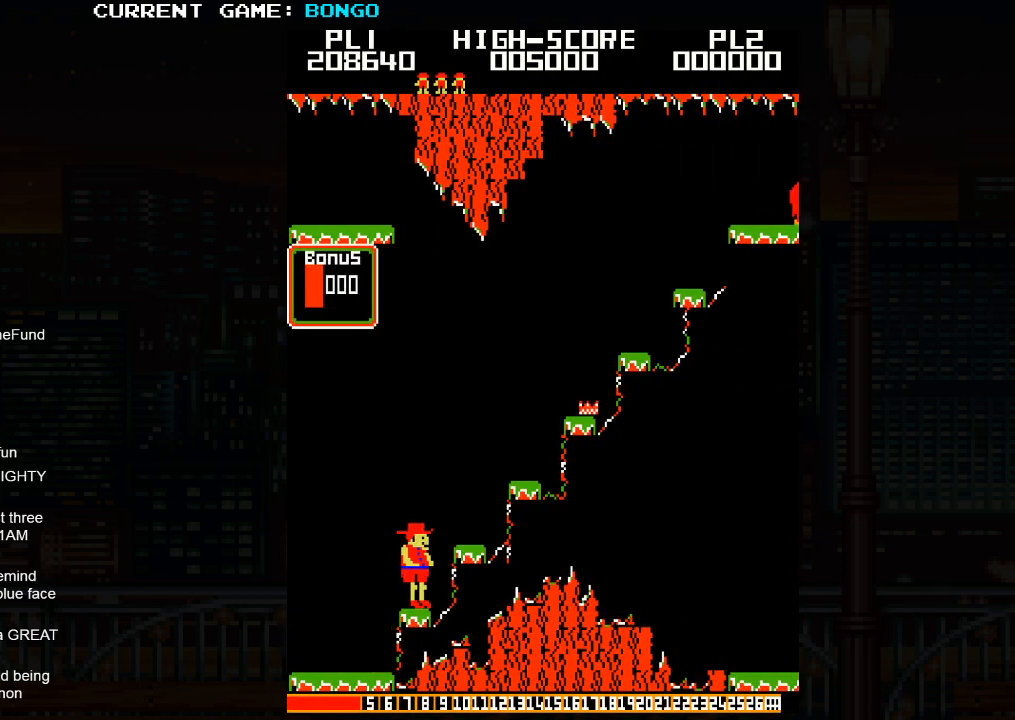
{"buttons": [], "left_stick": "center", "events": [[150, "SQUARE", "down"], [217, "left_stick", "right"], [317, "SQUARE", "up"], [483, "left_stick", "center"]]}
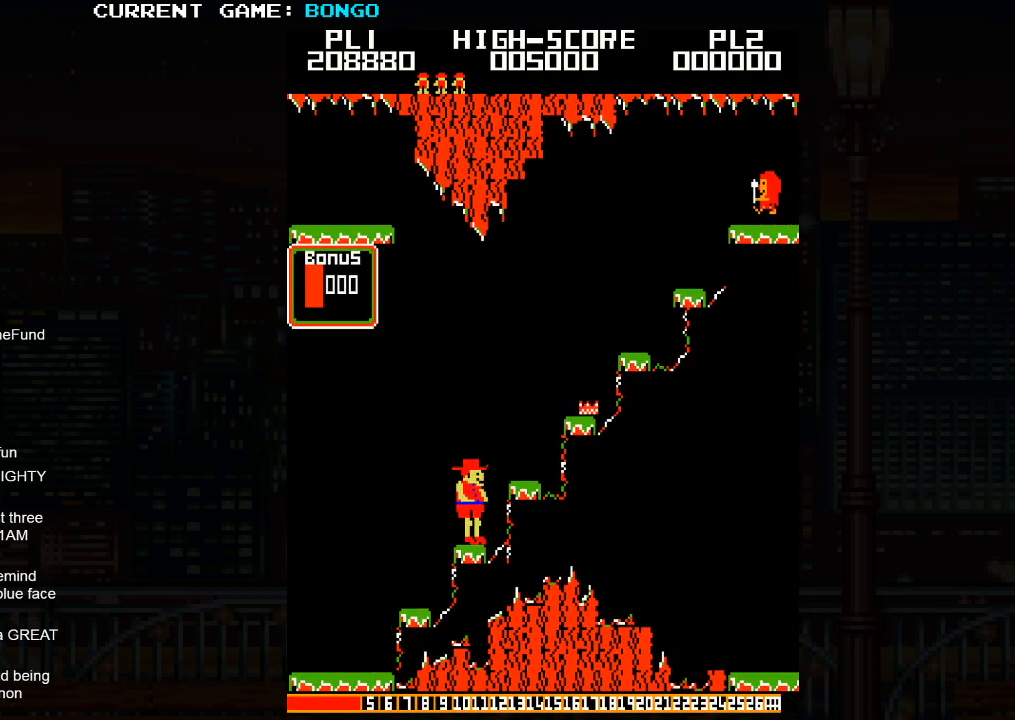
{"buttons": [], "left_stick": "right", "events": [[217, "SQUARE", "down"], [250, "left_stick", "right"], [350, "SQUARE", "up"]]}
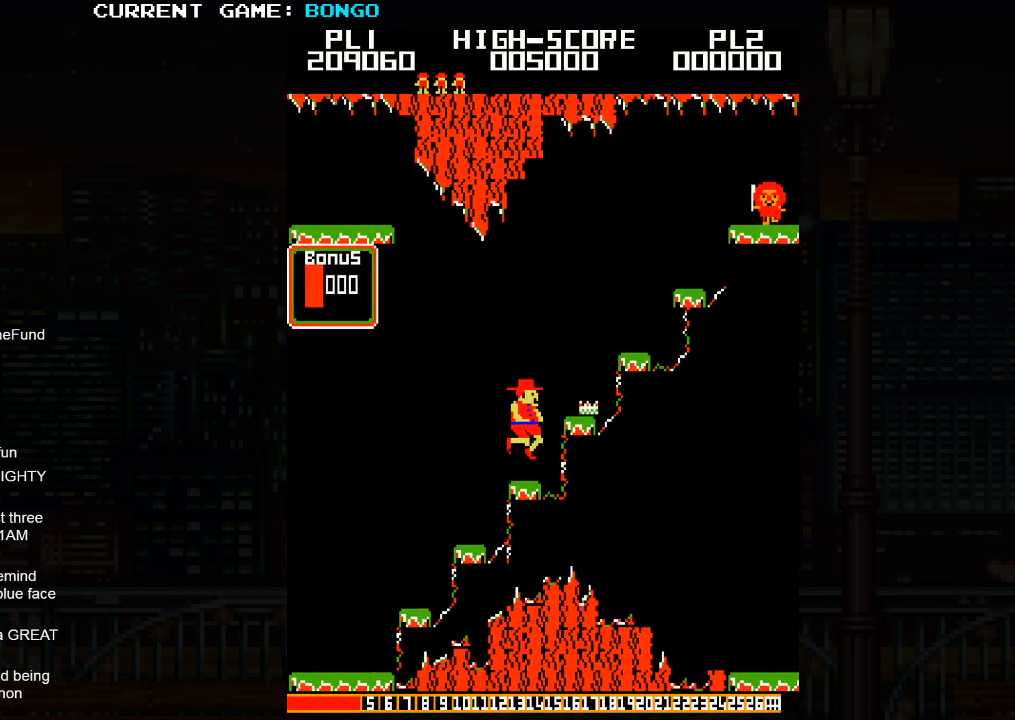
{"buttons": [], "left_stick": "right", "events": [[33, "left_stick", "center"], [283, "SQUARE", "down"], [333, "left_stick", "right"], [417, "SQUARE", "up"]]}
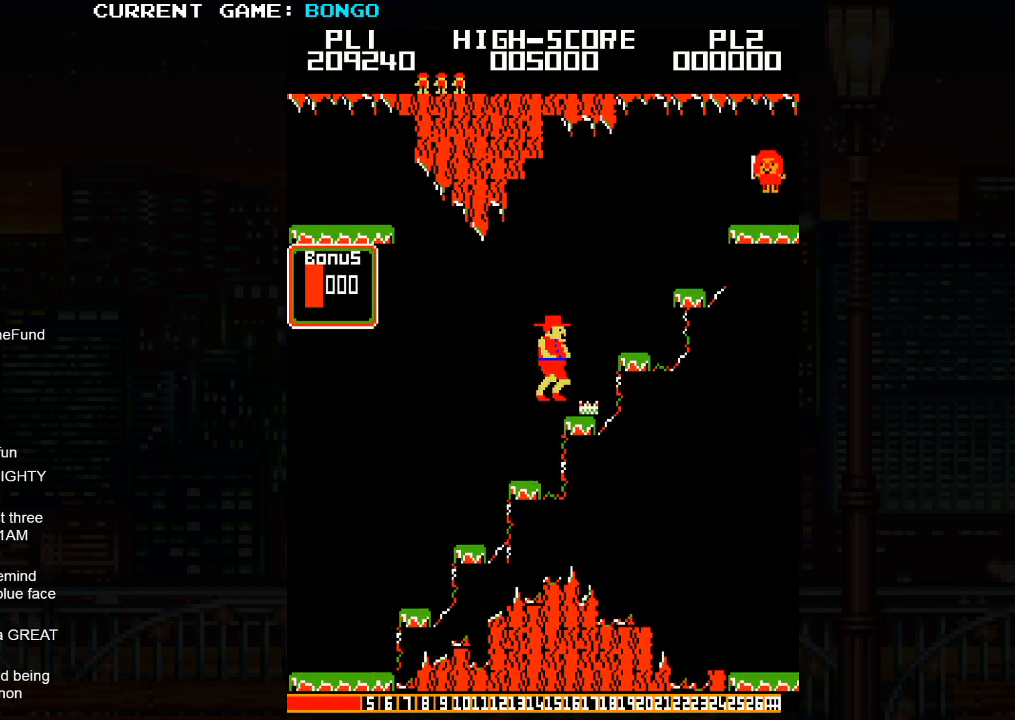
{"buttons": [], "left_stick": "center", "events": [[150, "left_stick", "center"]]}
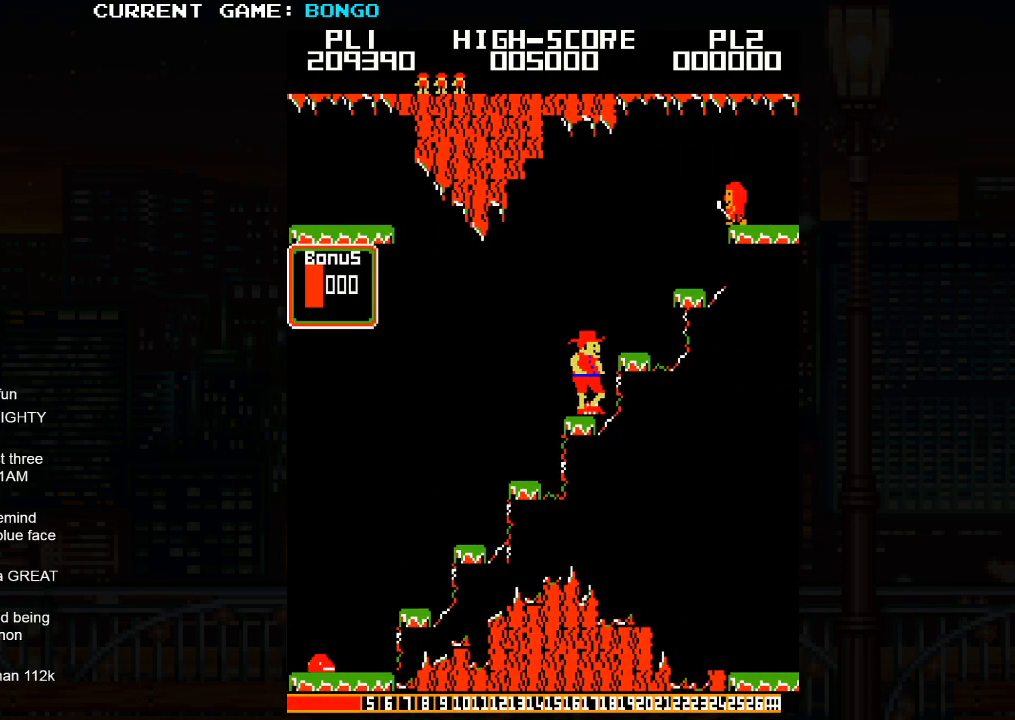
{"buttons": [], "left_stick": "center", "events": [[233, "left_stick", "right"], [283, "left_stick", "center"]]}
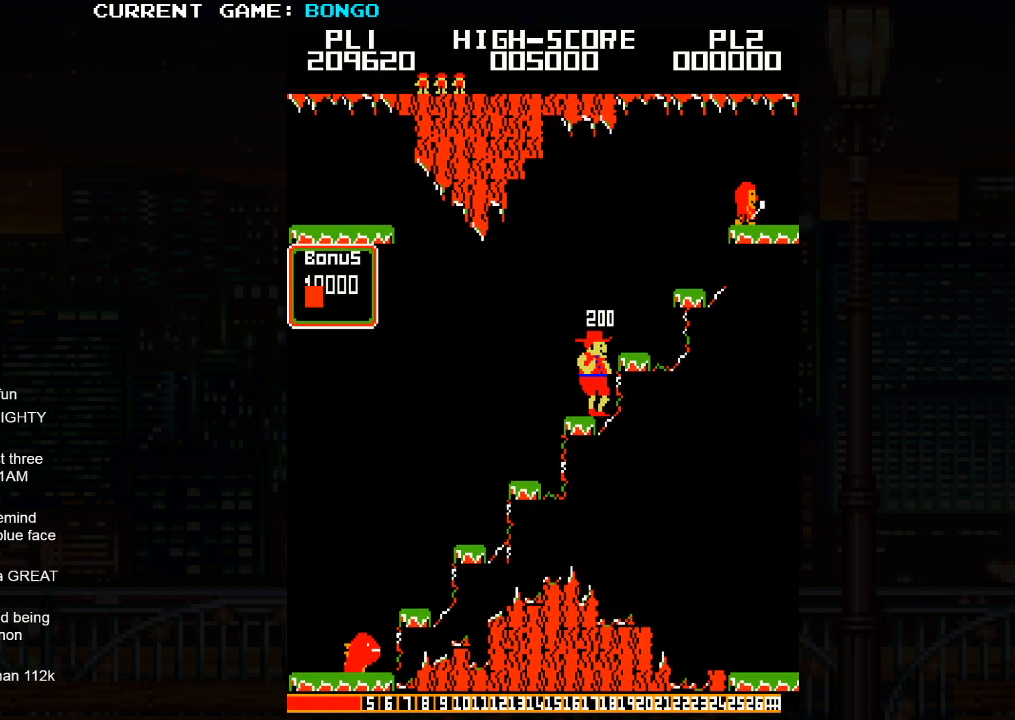
{"buttons": [], "left_stick": "center", "events": [[83, "SQUARE", "down"], [217, "left_stick", "right"], [233, "SQUARE", "up"], [383, "left_stick", "center"]]}
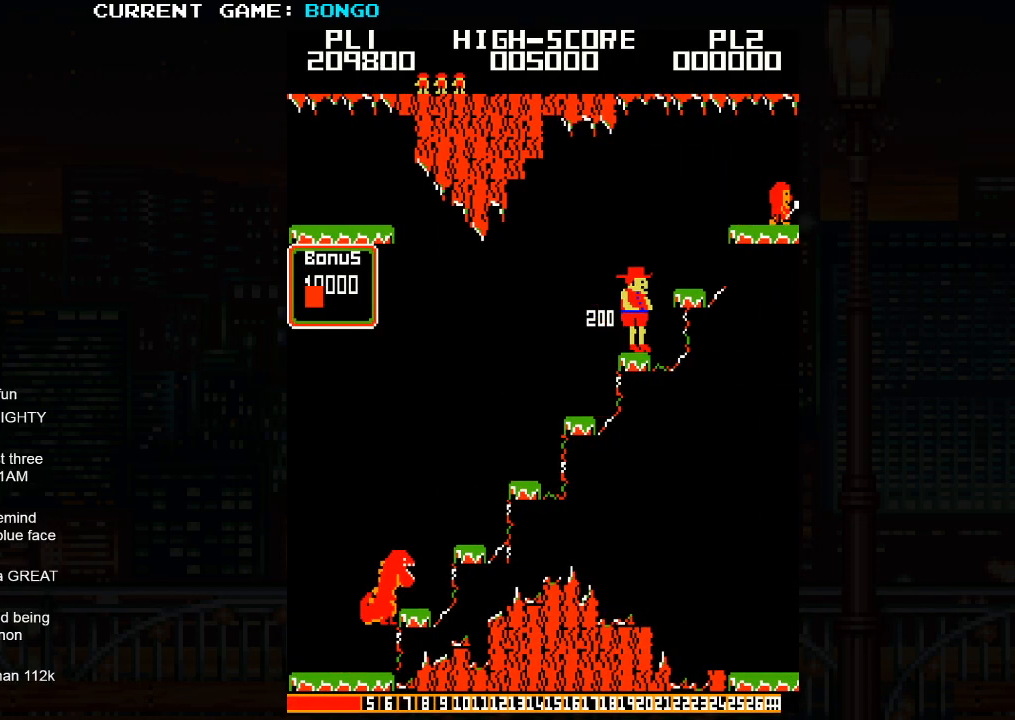
{"buttons": [], "left_stick": "center", "events": [[167, "SQUARE", "down"], [183, "left_stick", "right"], [317, "SQUARE", "up"], [450, "left_stick", "center"]]}
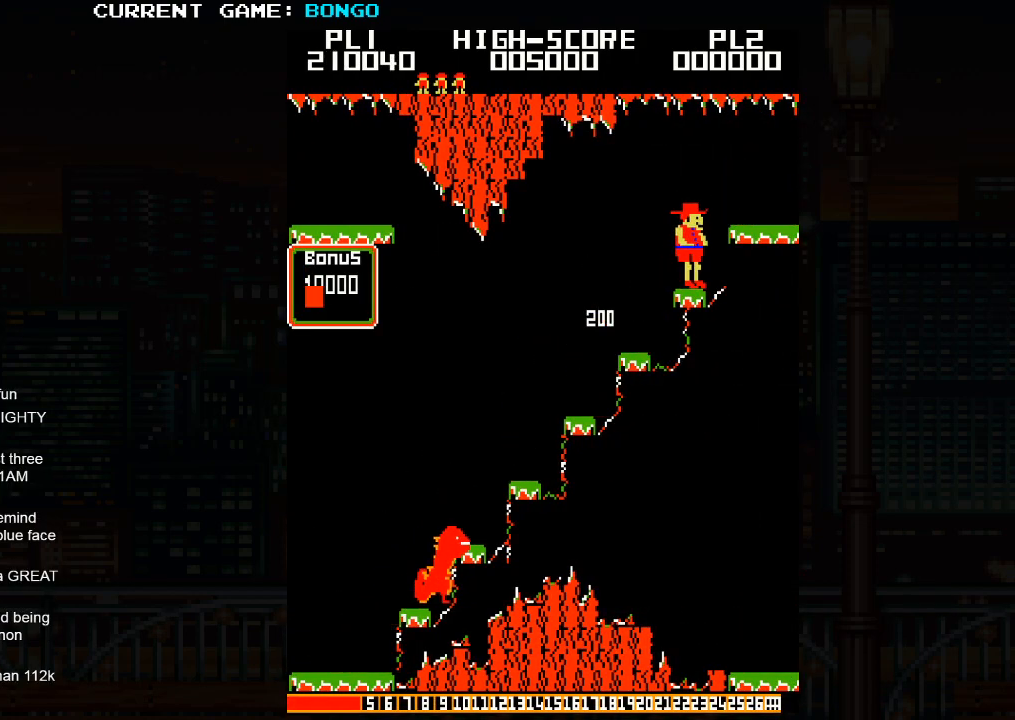
{"buttons": [], "left_stick": "right", "events": [[283, "SQUARE", "down"], [300, "left_stick", "right"], [483, "SQUARE", "up"]]}
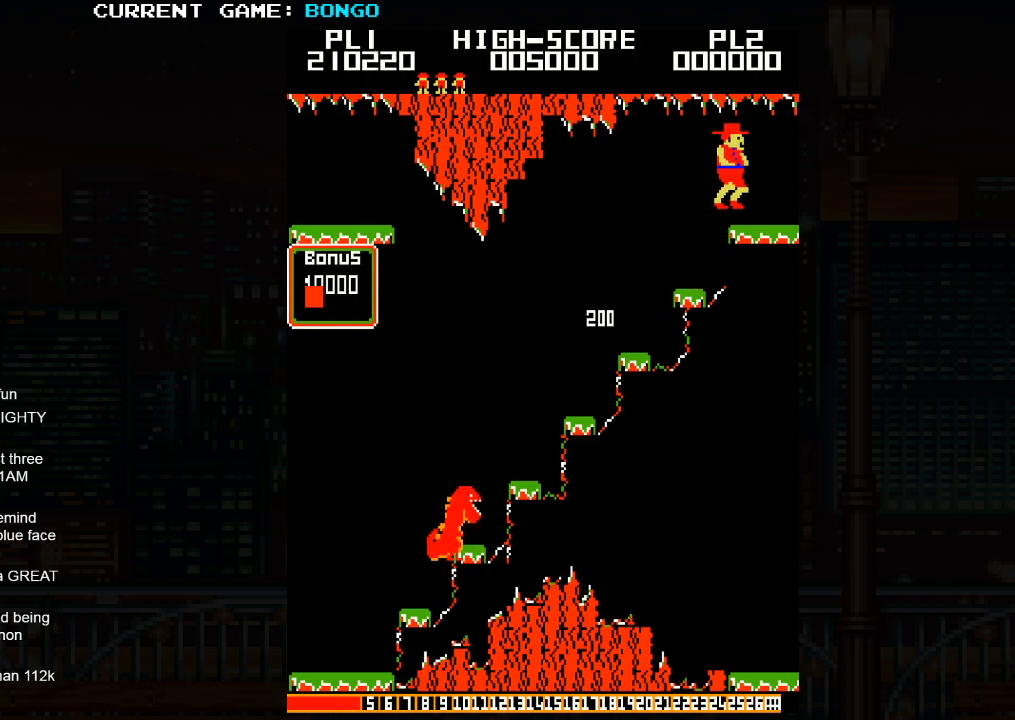
{"buttons": [], "left_stick": "right", "events": []}
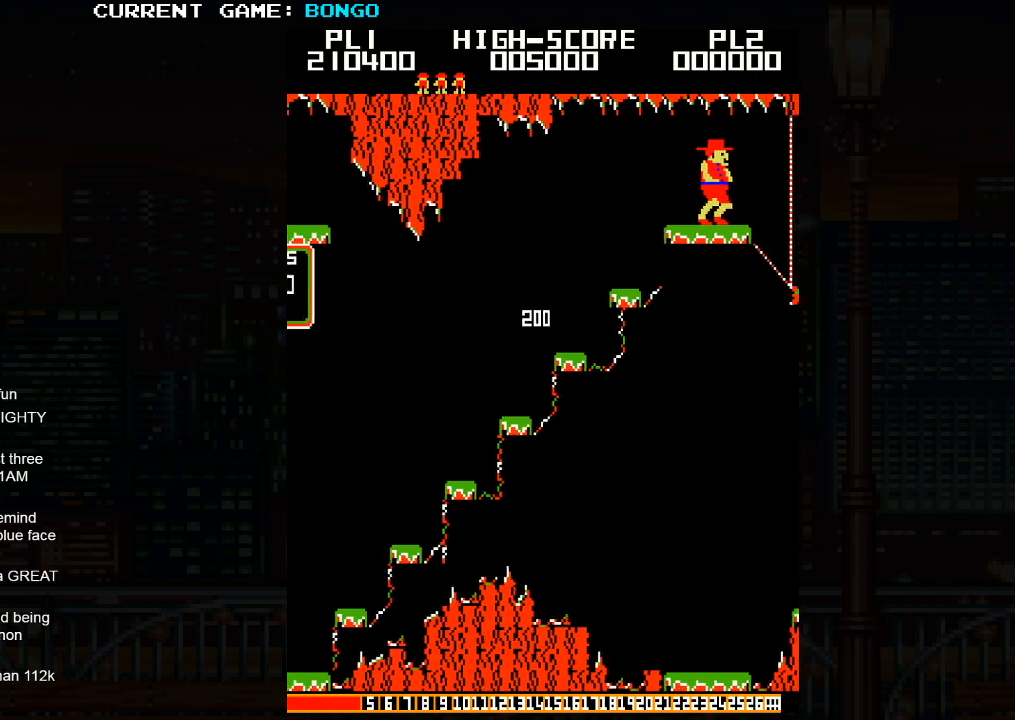
{"buttons": [], "left_stick": "center", "events": [[167, "left_stick", "center"]]}
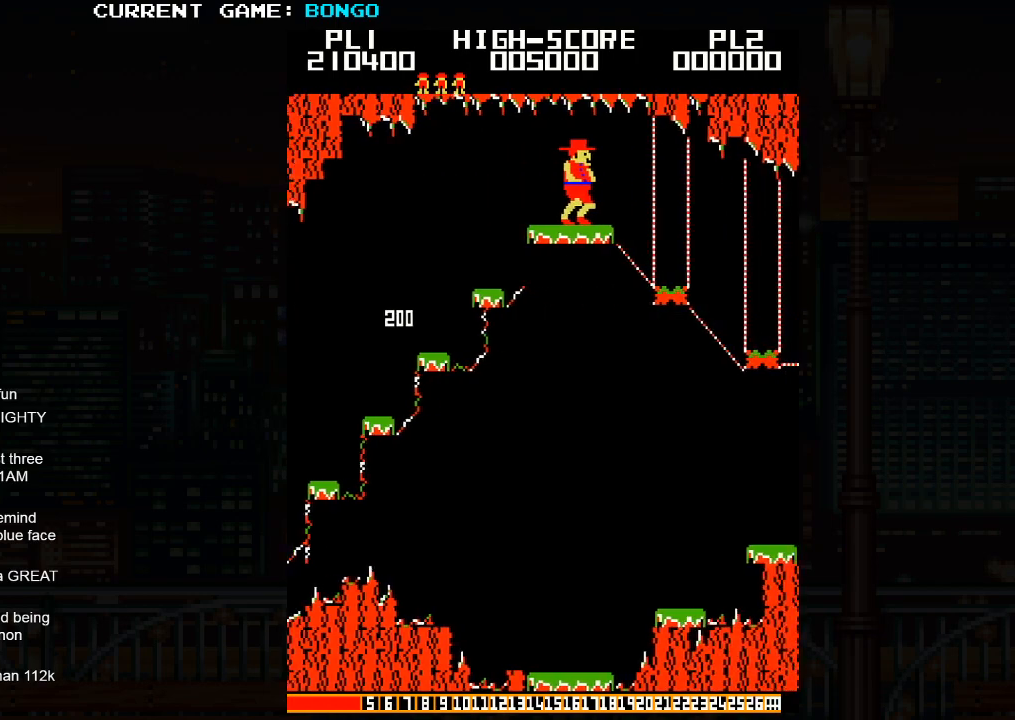
{"buttons": [], "left_stick": "center", "events": []}